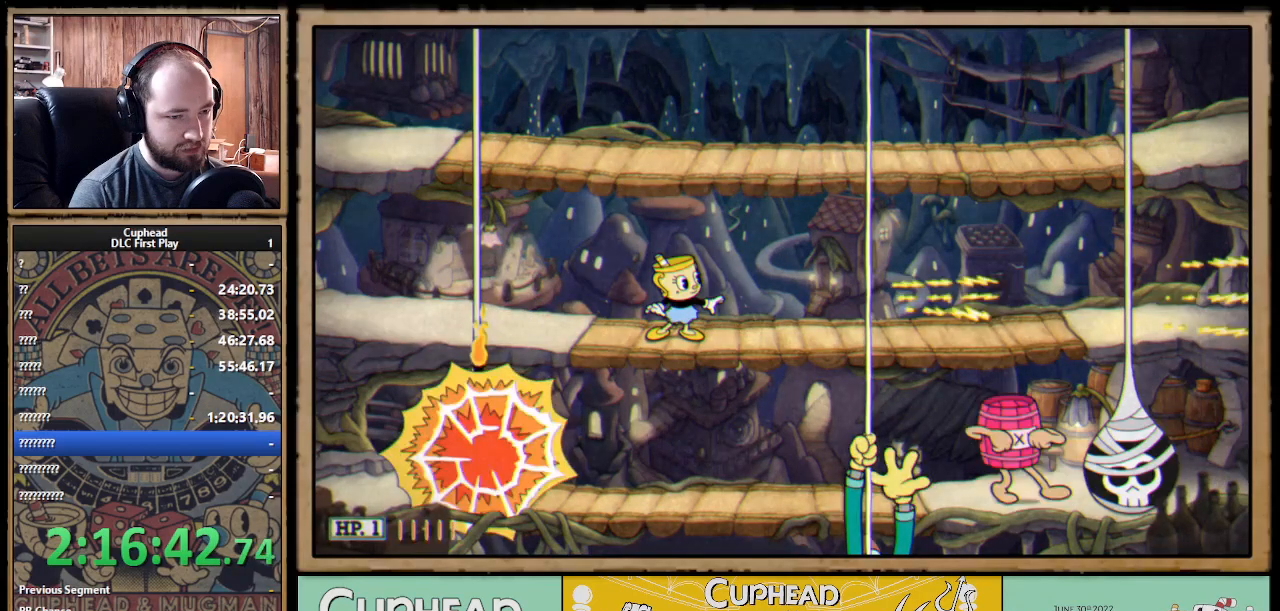
Gameplay with a controller (Xbox layout); each line is a JSON object with the inputs held at the frame after it. "events" lists button and stick changes between this image and that frame as [ms after this image, input, new state], when the widget could be followed in between. Not read: R3.
{"buttons": ["R1"], "left_stick": "center", "right_stick": "center", "events": []}
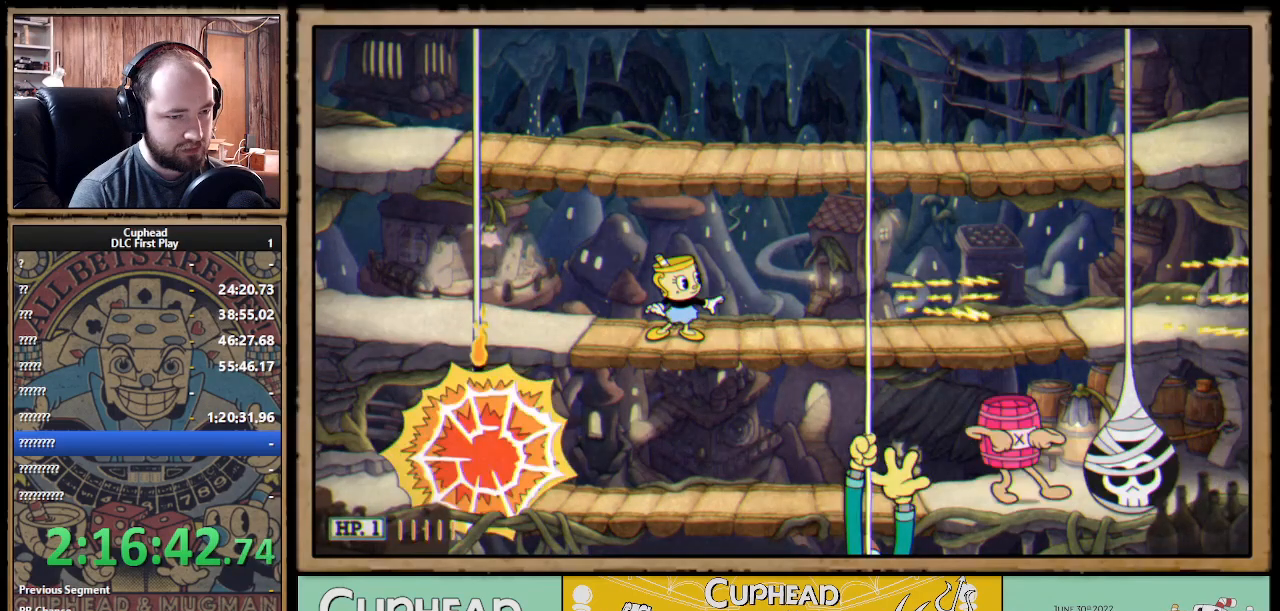
{"buttons": ["R1"], "left_stick": "center", "right_stick": "center", "events": []}
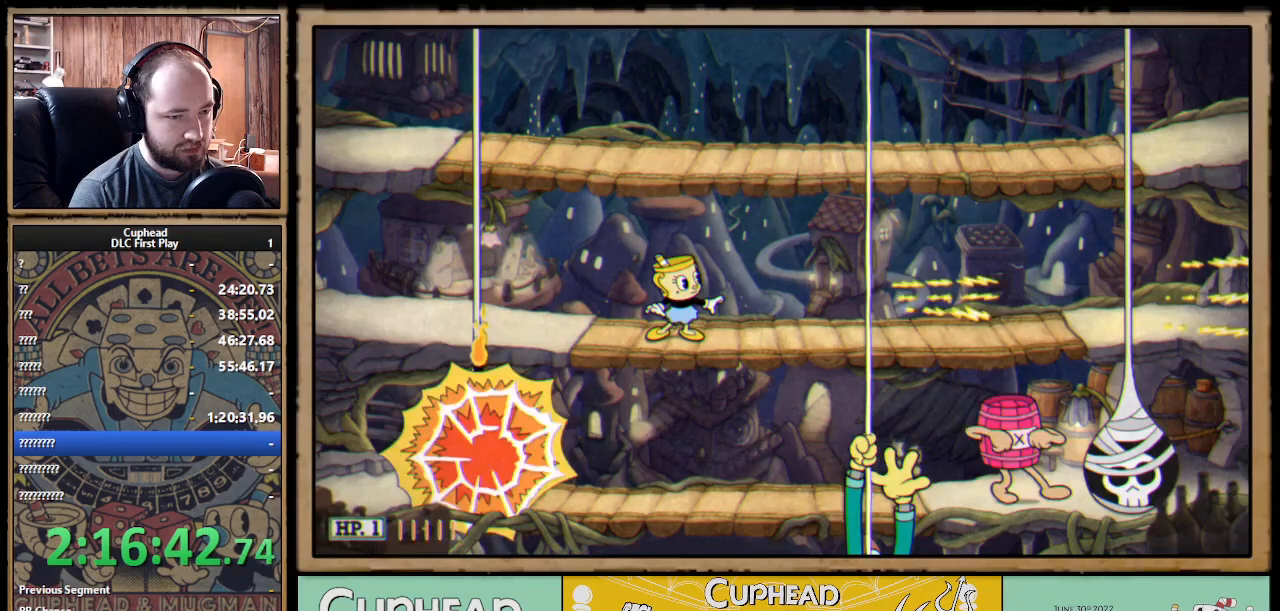
{"buttons": ["R1"], "left_stick": "center", "right_stick": "center", "events": []}
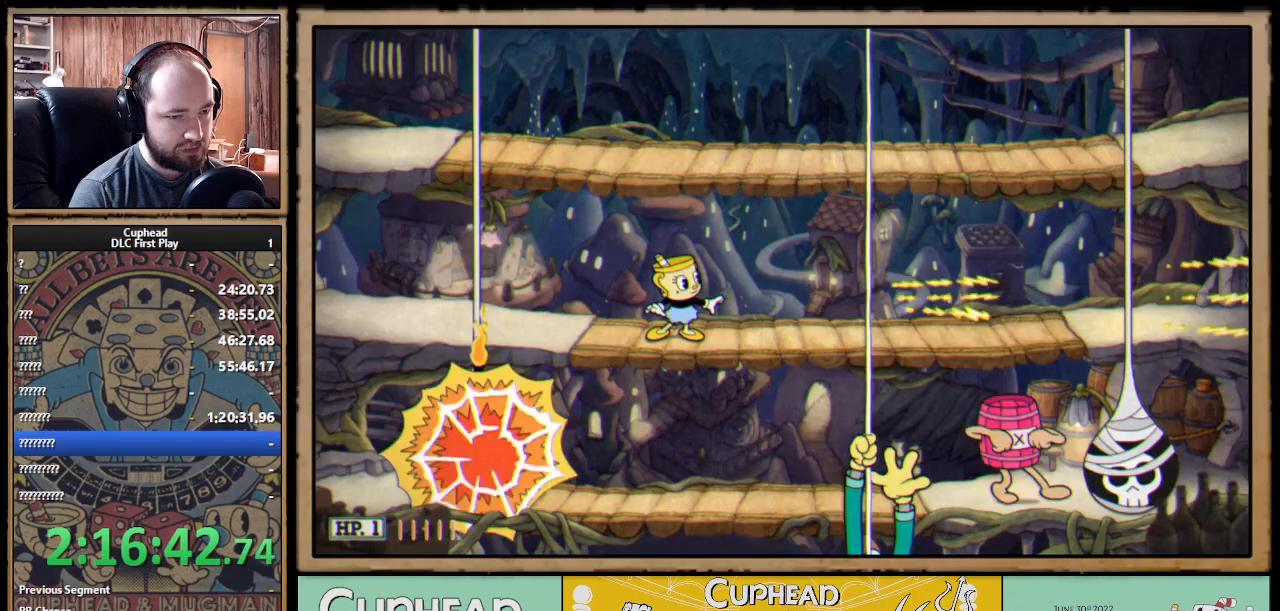
{"buttons": ["X", "R1"], "left_stick": "up", "right_stick": "center", "events": [[17, "X", "down"], [67, "left_stick", "right"], [217, "left_stick", "up"]]}
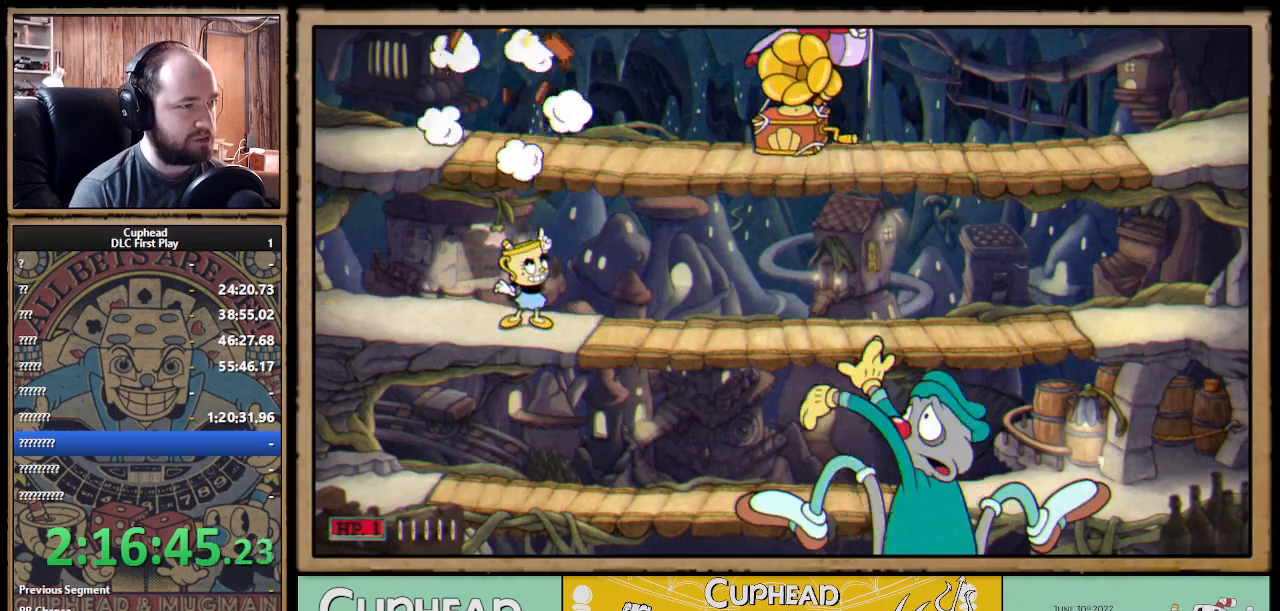
{"buttons": ["X", "R1"], "left_stick": "right", "right_stick": "center", "events": [[350, "left_stick", "right"]]}
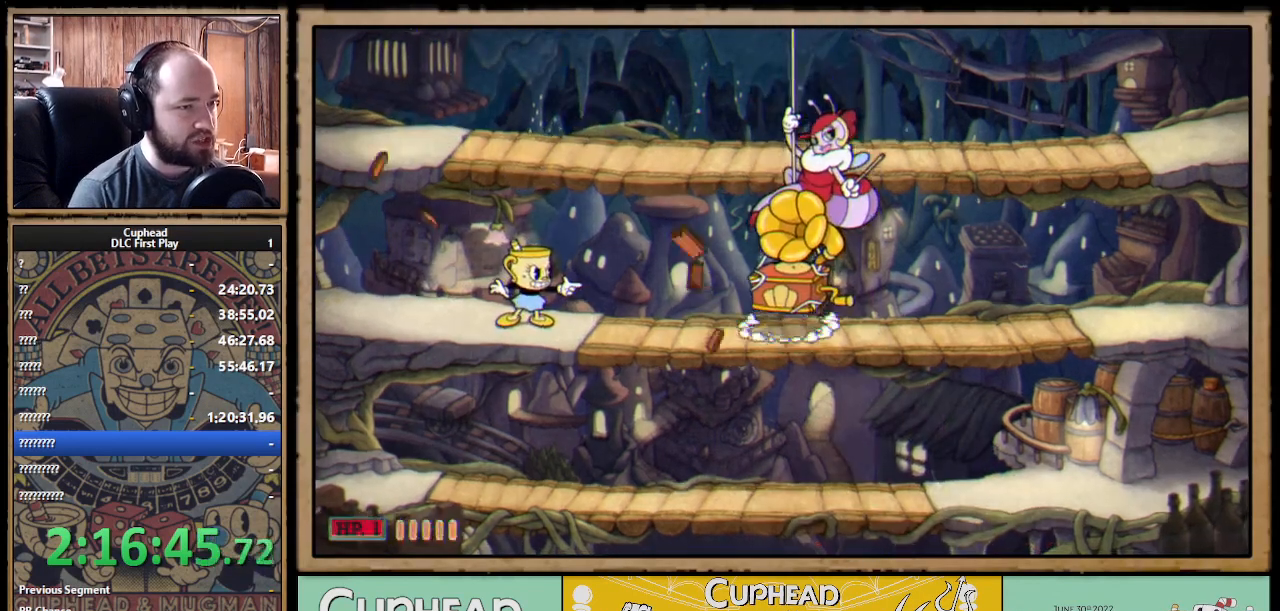
{"buttons": ["X", "R1"], "left_stick": "center", "right_stick": "center", "events": [[167, "left_stick", "center"]]}
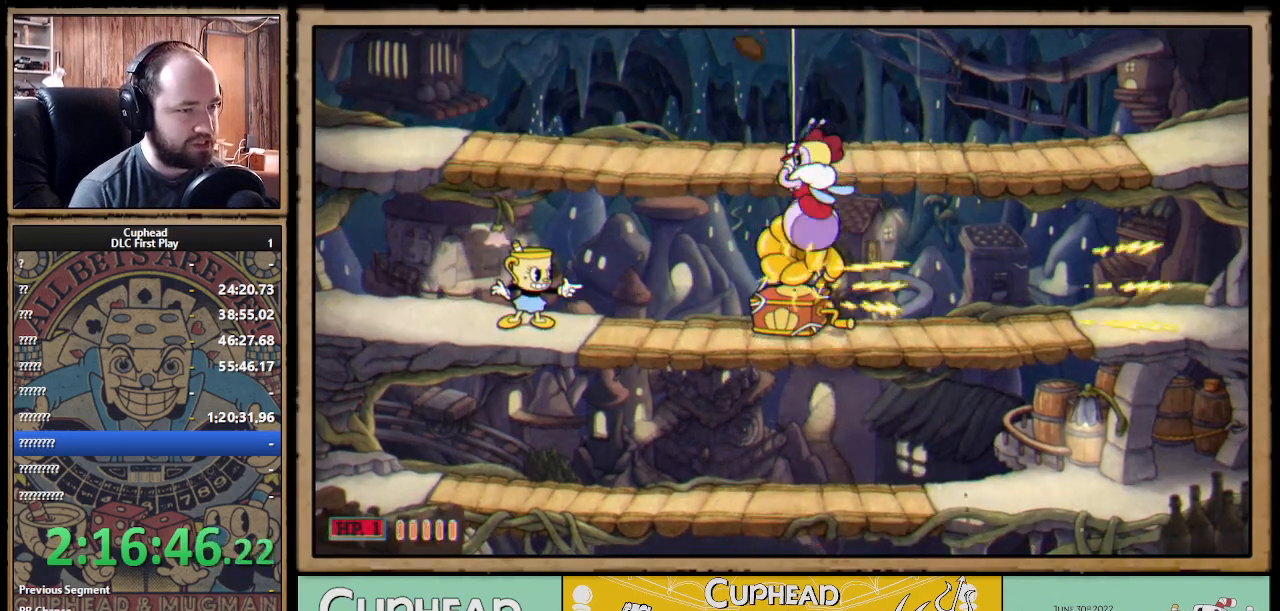
{"buttons": ["X", "R1"], "left_stick": "center", "right_stick": "center", "events": []}
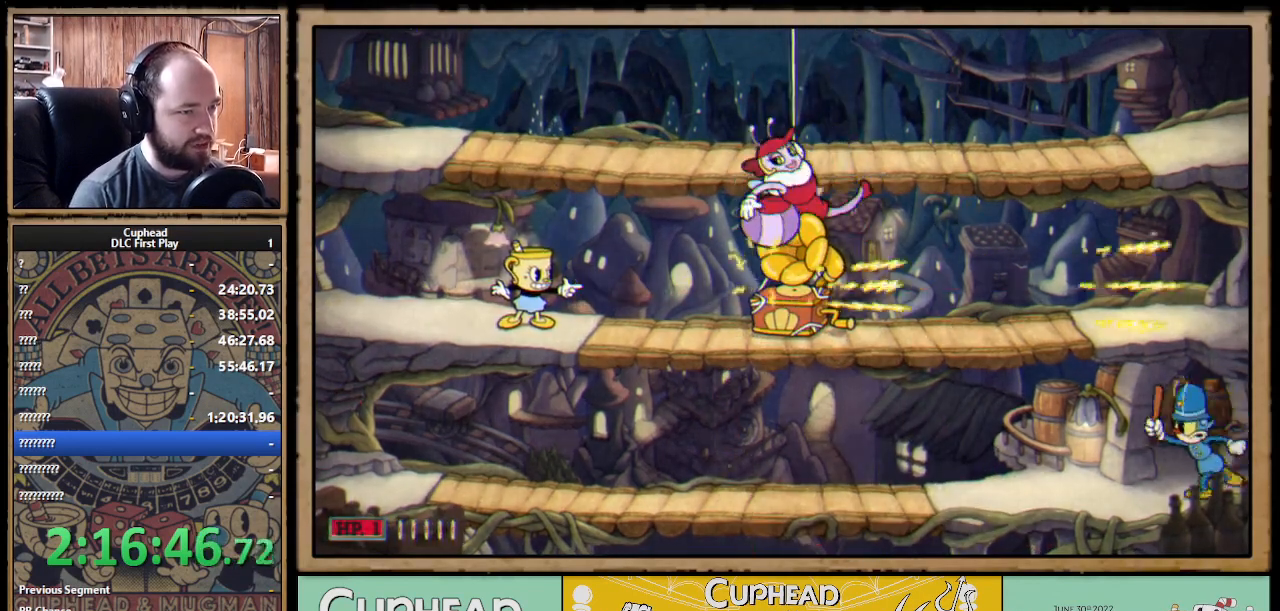
{"buttons": ["X", "R1"], "left_stick": "center", "right_stick": "center", "events": [[67, "A", "down"], [117, "Y", "down"], [150, "A", "up"], [233, "Y", "up"]]}
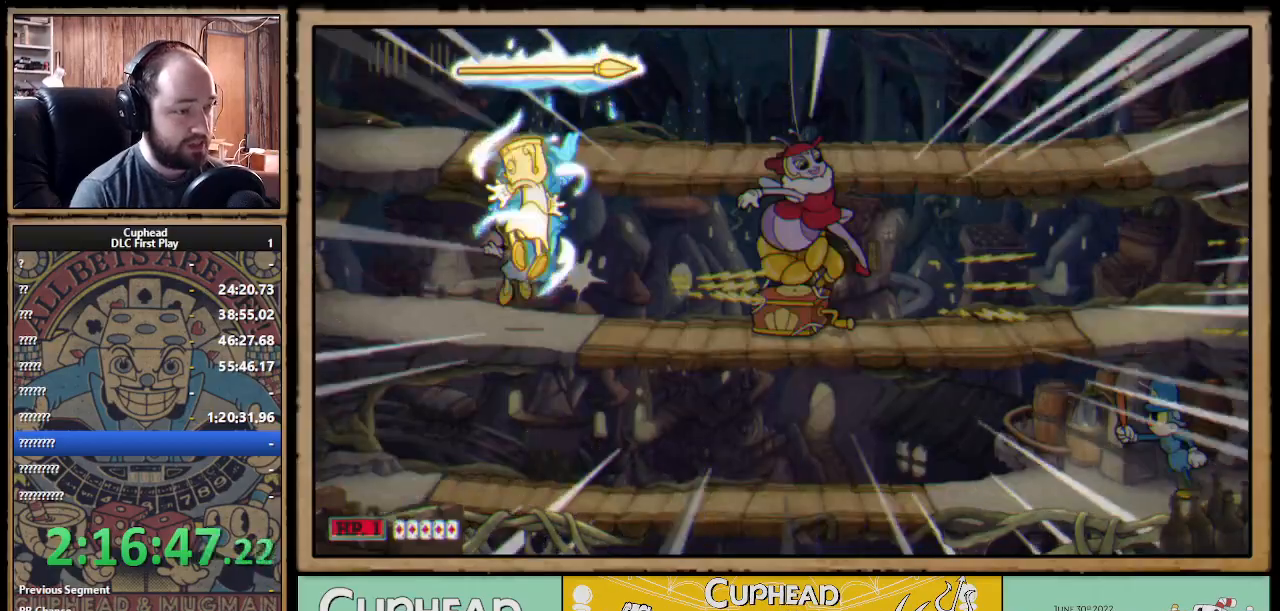
{"buttons": ["X", "R1"], "left_stick": "center", "right_stick": "center", "events": []}
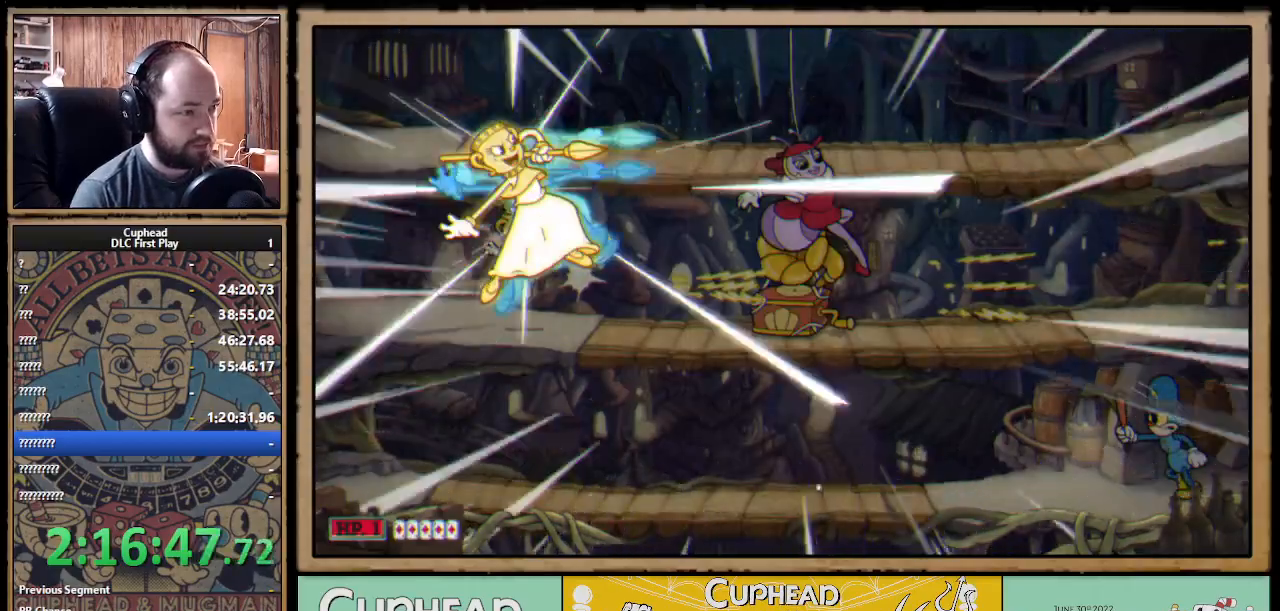
{"buttons": ["X", "R1"], "left_stick": "center", "right_stick": "center", "events": []}
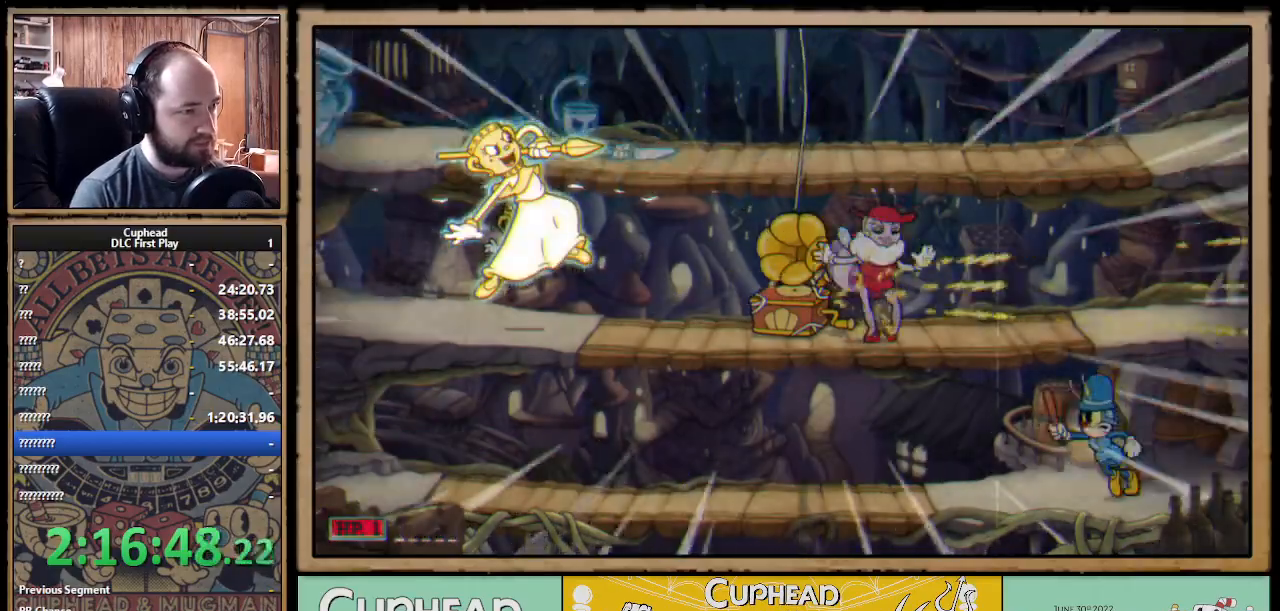
{"buttons": ["X", "R1"], "left_stick": "center", "right_stick": "center", "events": []}
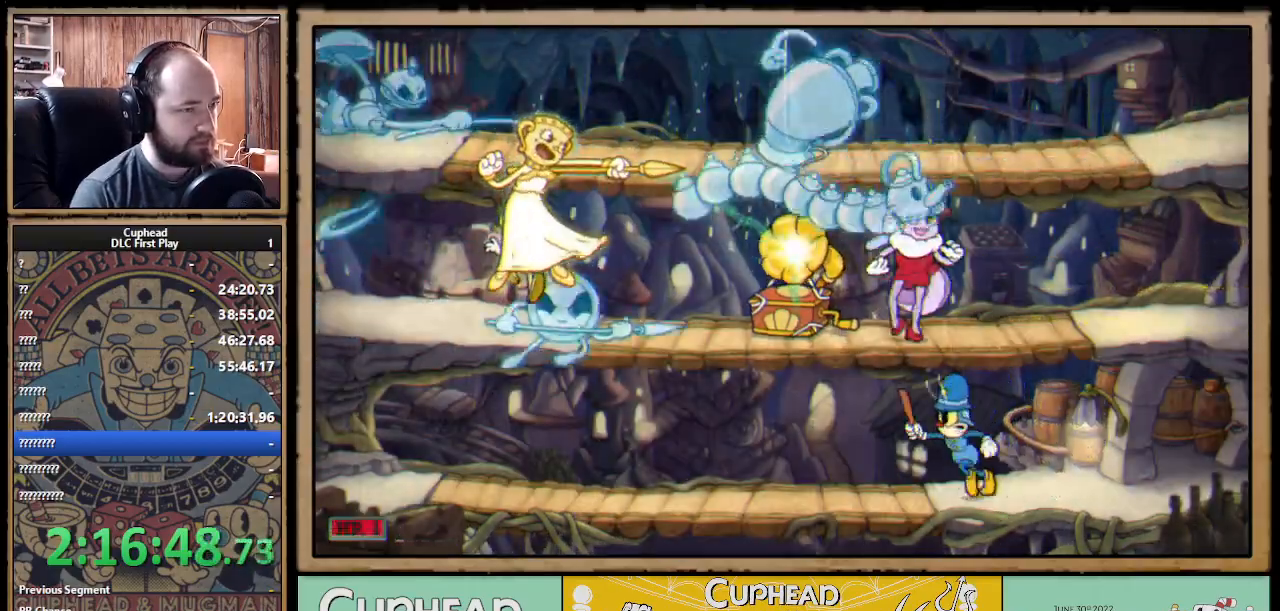
{"buttons": ["X", "R1"], "left_stick": "center", "right_stick": "center", "events": []}
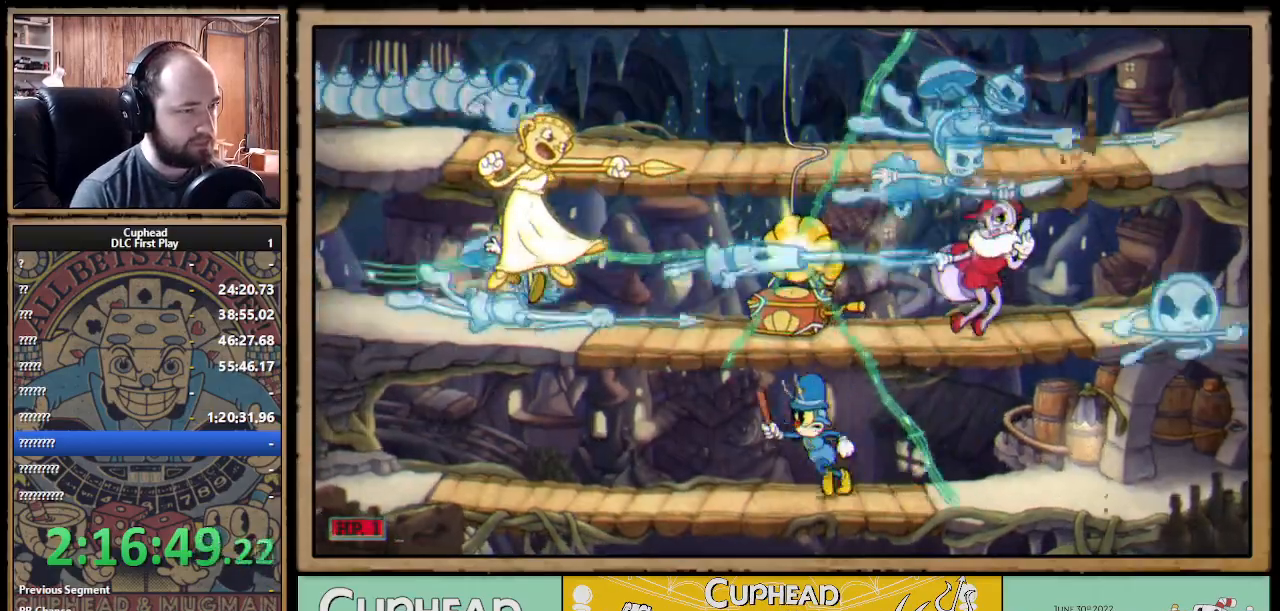
{"buttons": ["X", "R1"], "left_stick": "center", "right_stick": "center", "events": []}
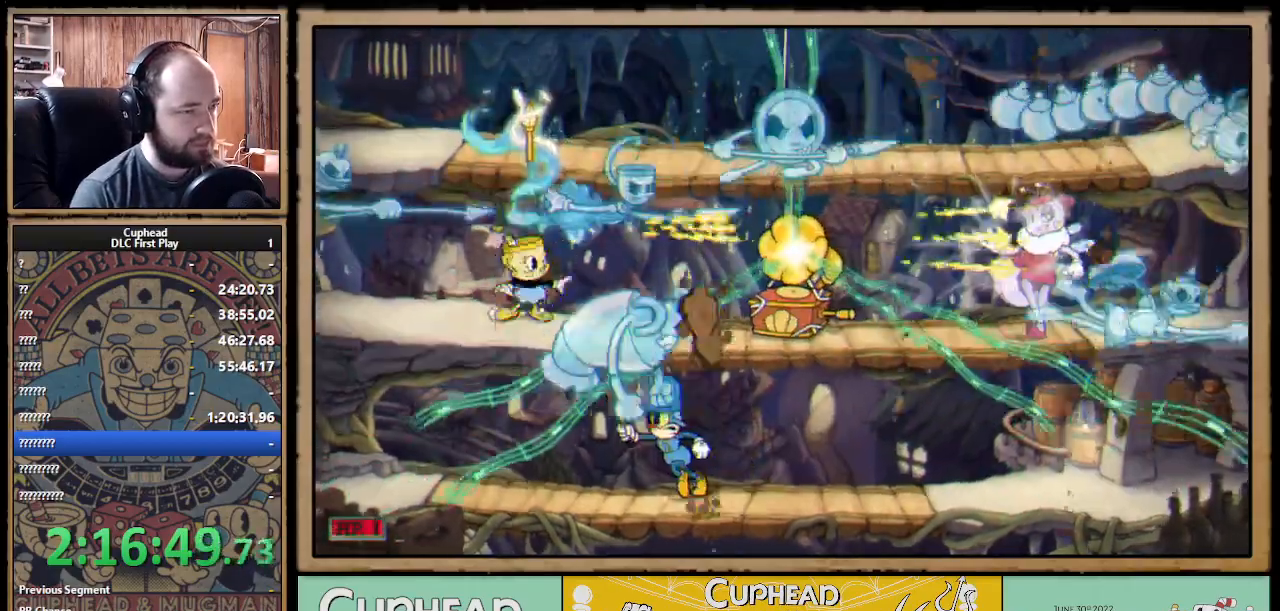
{"buttons": ["X", "R1"], "left_stick": "center", "right_stick": "center", "events": []}
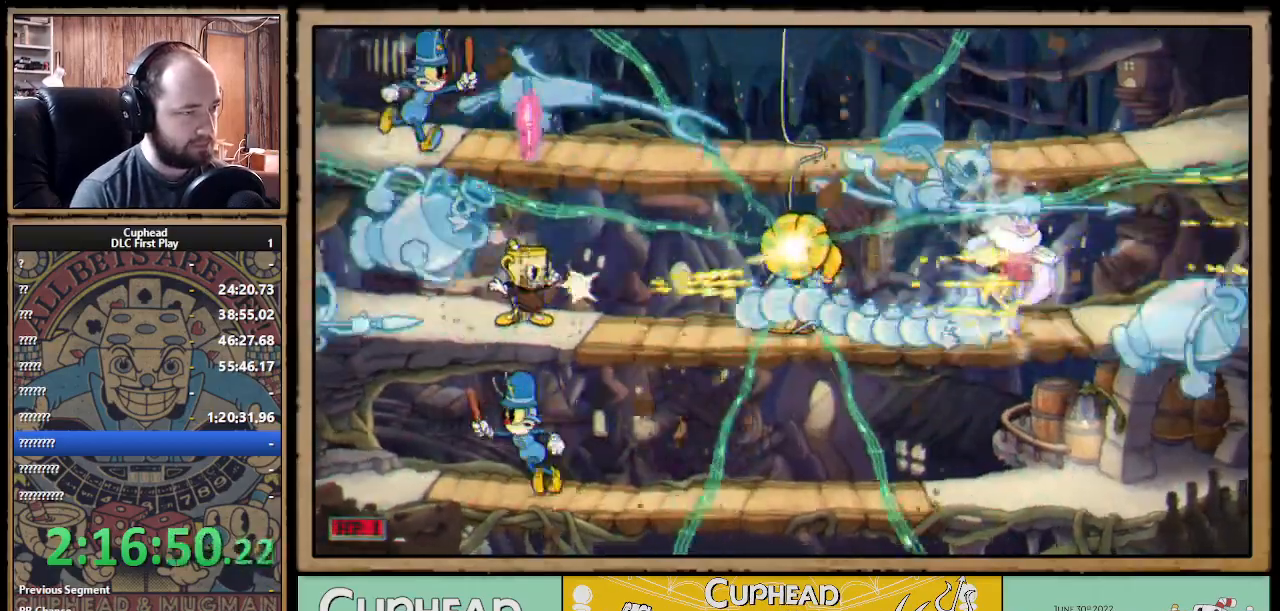
{"buttons": ["X", "R1"], "left_stick": "center", "right_stick": "center", "events": []}
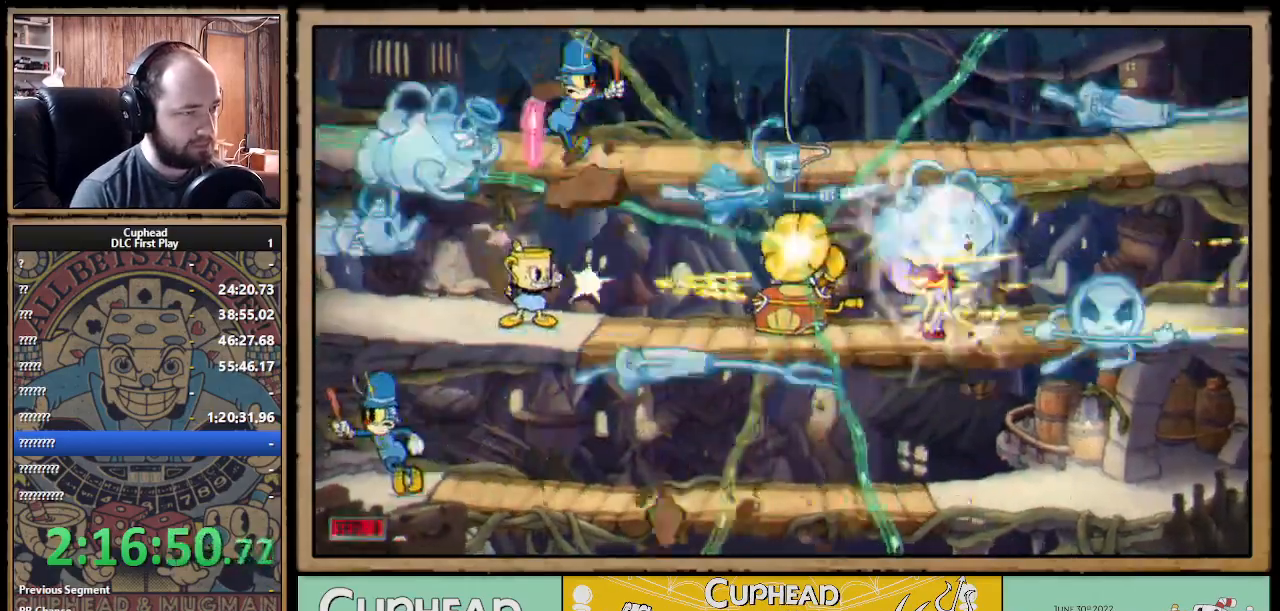
{"buttons": ["X", "R1"], "left_stick": "center", "right_stick": "center", "events": []}
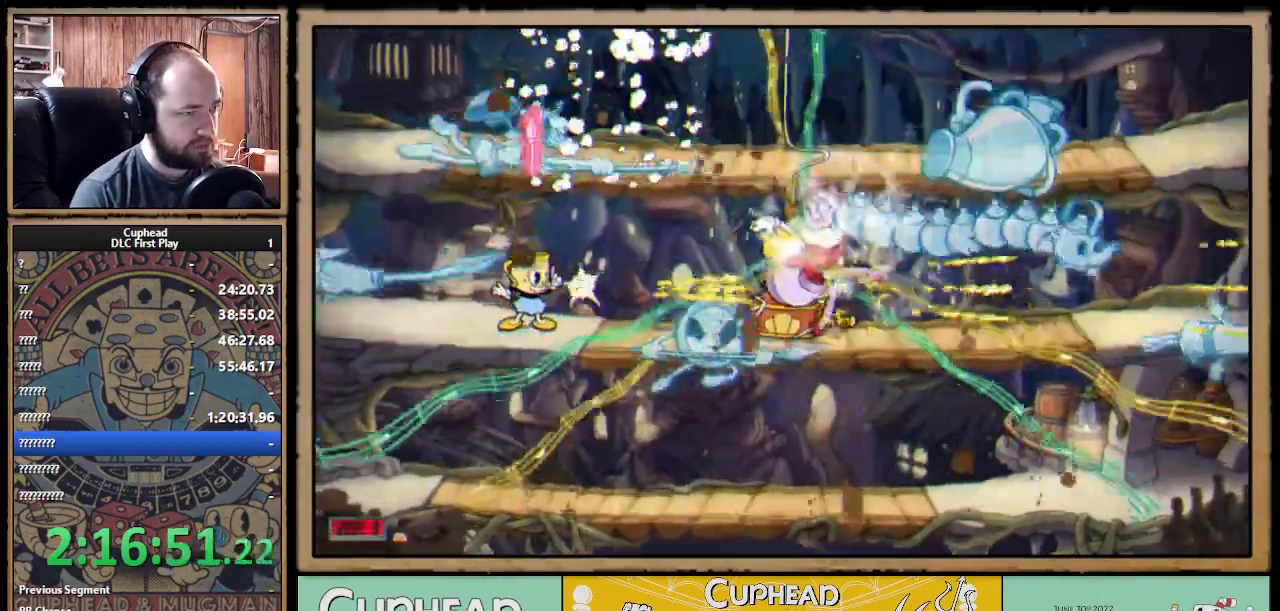
{"buttons": ["X", "R1"], "left_stick": "center", "right_stick": "center", "events": []}
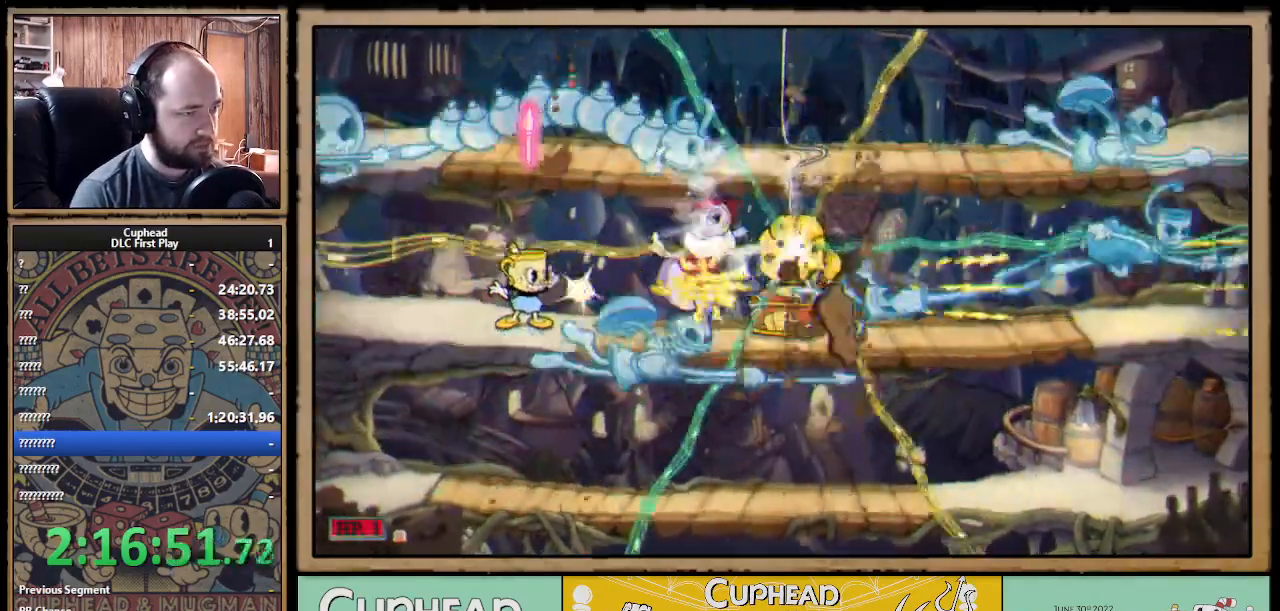
{"buttons": [], "left_stick": "left", "right_stick": "center", "events": [[433, "R1", "up"], [433, "X", "up"], [450, "left_stick", "left"]]}
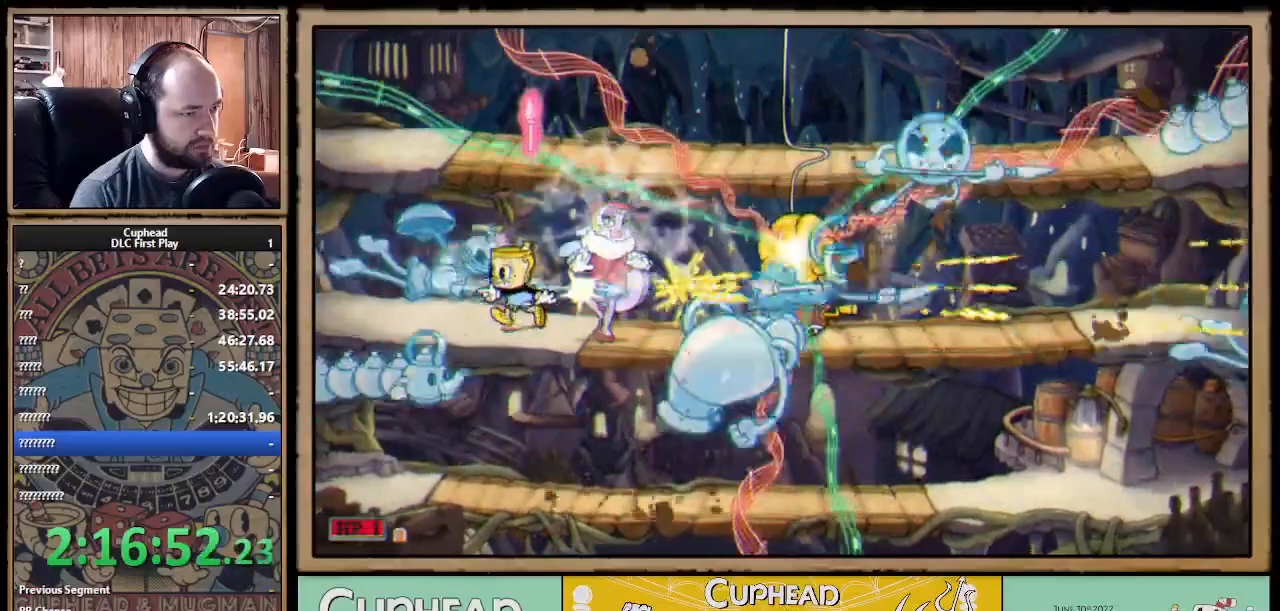
{"buttons": ["A"], "left_stick": "right", "right_stick": "center", "events": [[117, "A", "down"], [233, "A", "up"], [267, "left_stick", "up-left"], [317, "A", "down"], [367, "left_stick", "center"], [500, "left_stick", "right"]]}
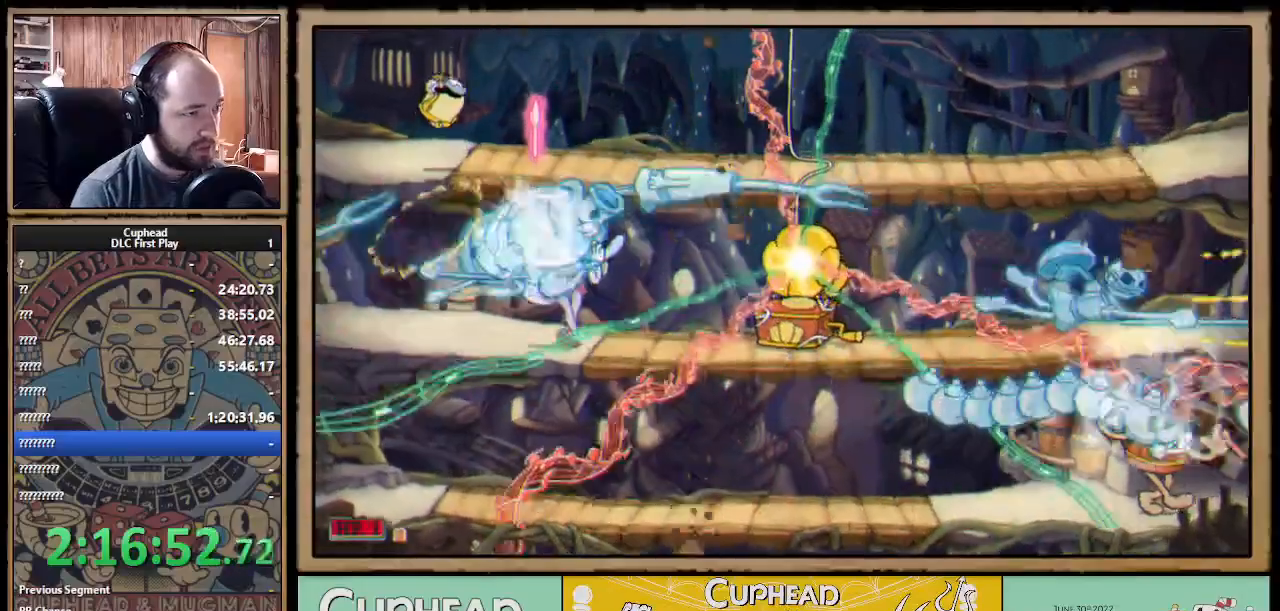
{"buttons": [], "left_stick": "right", "right_stick": "center", "events": [[67, "A", "up"], [67, "left_stick", "center"], [300, "A", "down"], [317, "B", "down"], [350, "A", "up"], [383, "left_stick", "right"], [467, "B", "up"]]}